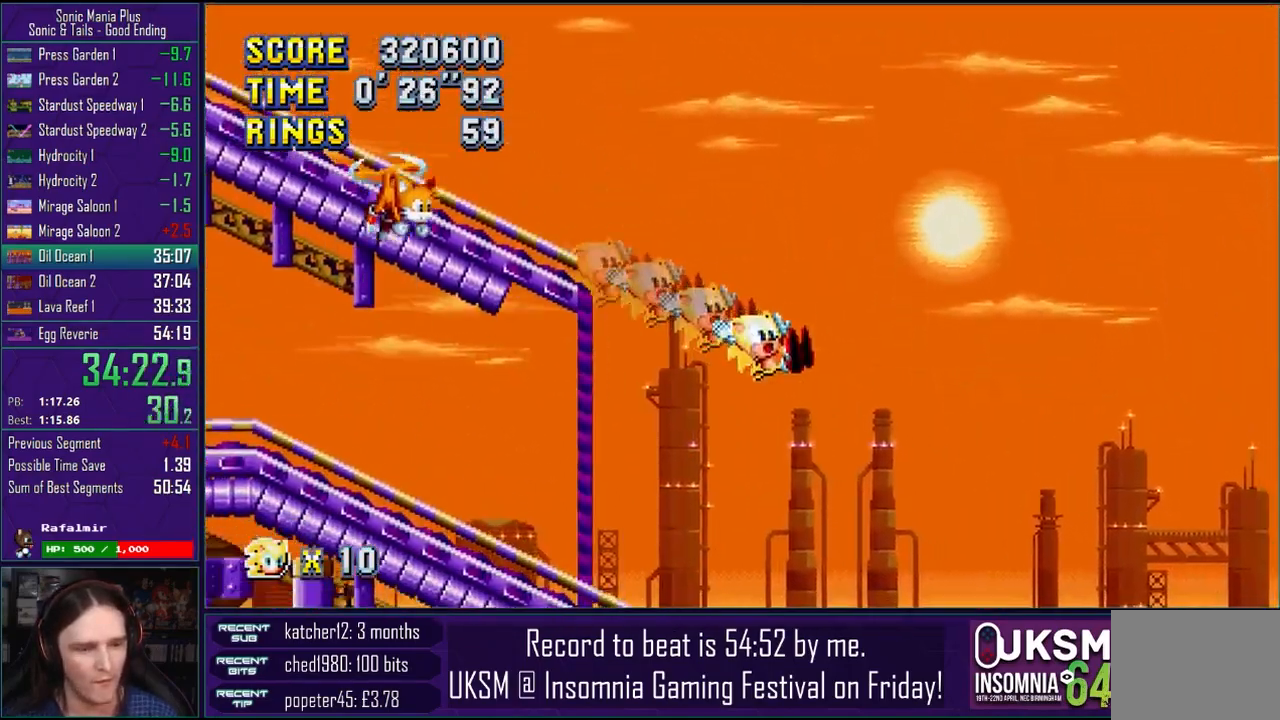
Gameplay with a controller (PlayStation layout); each line is a JSON object with the inputs held at the frame after it. "events" lists button and stick changes between this image and that frame as [ms after this image, input, new state], when the widget could be followed in between. Not read: R1.
{"buttons": [], "left_stick": "center", "right_stick": "center", "events": [[150, "left_stick", "left"], [283, "left_stick", "center"]]}
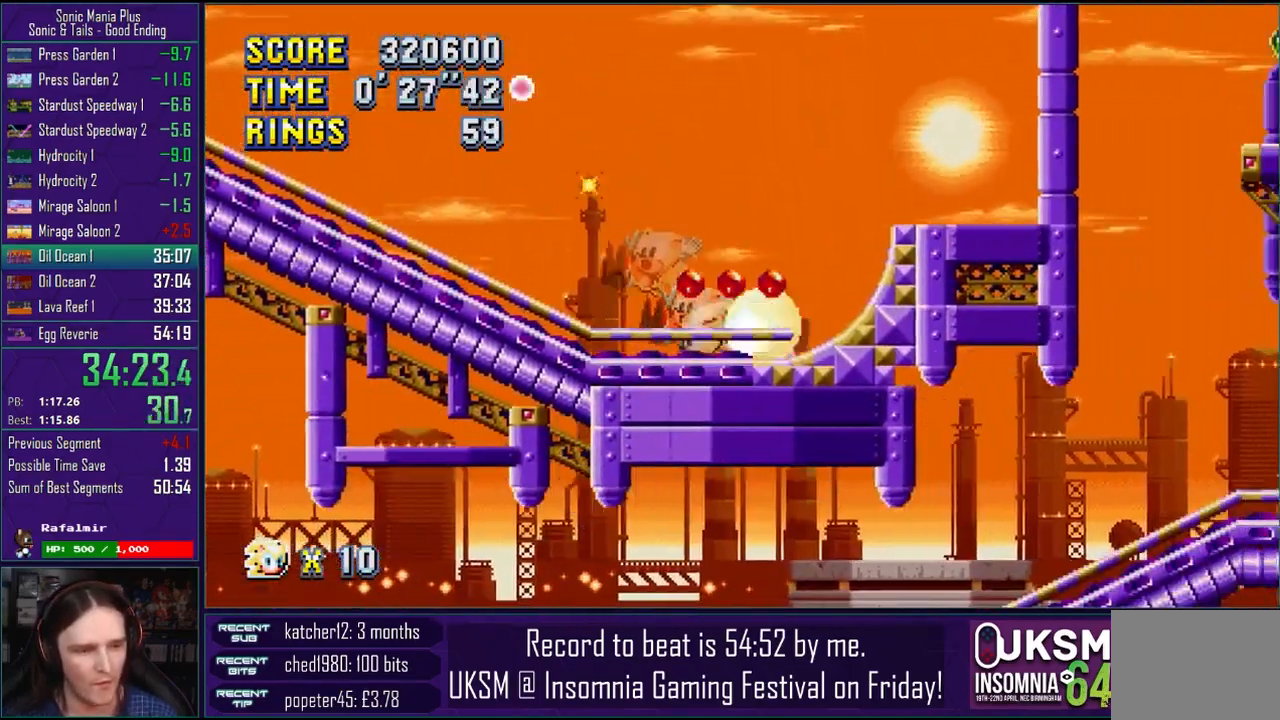
{"buttons": [], "left_stick": "center", "right_stick": "center", "events": [[17, "CROSS", "down"], [117, "CROSS", "up"], [217, "CROSS", "down"], [300, "CROSS", "up"], [367, "left_stick", "left"], [383, "CROSS", "down"], [483, "CROSS", "up"], [500, "left_stick", "center"]]}
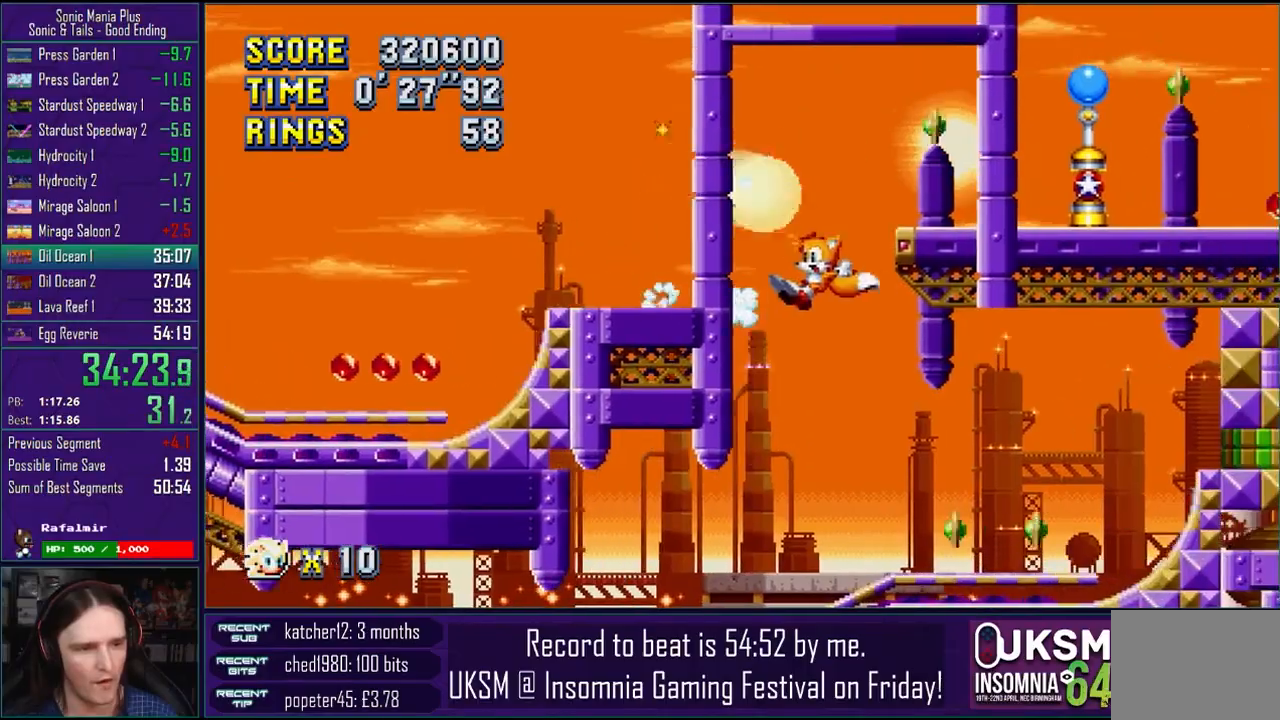
{"buttons": [], "left_stick": "left", "right_stick": "center", "events": [[100, "CROSS", "down"], [217, "left_stick", "left"], [350, "CROSS", "up"]]}
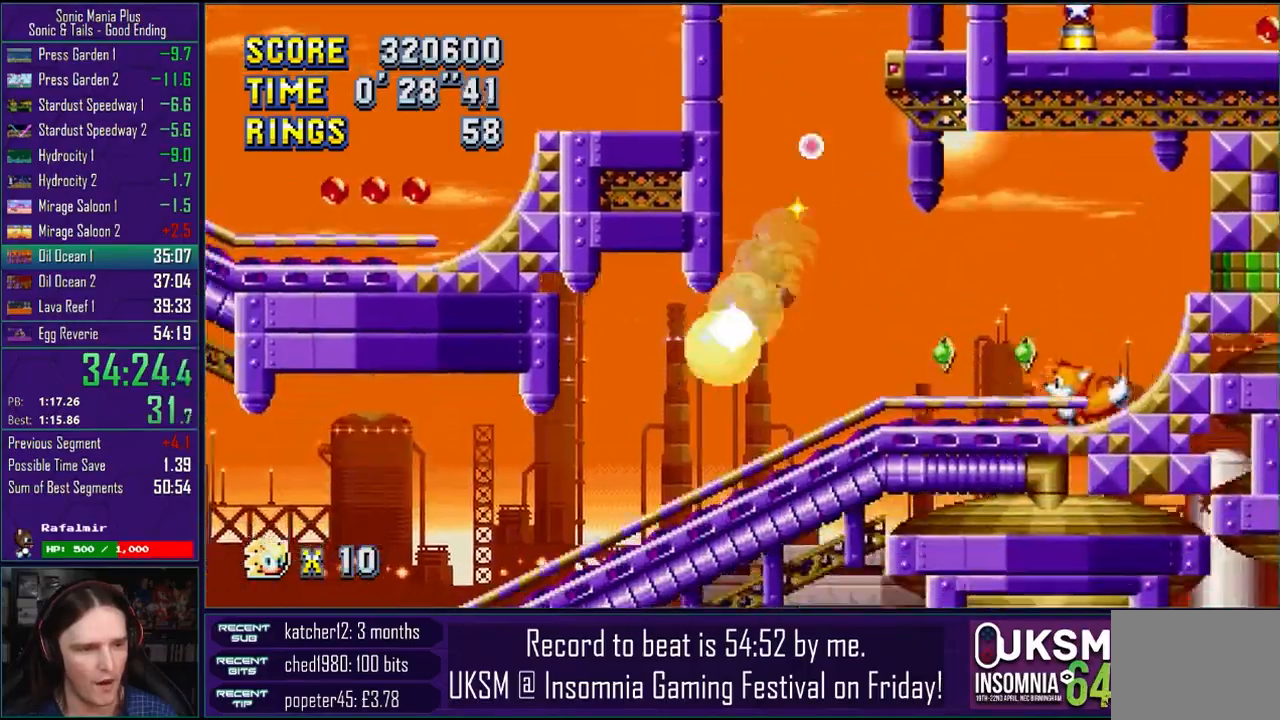
{"buttons": [], "left_stick": "down-right", "right_stick": "center", "events": [[400, "left_stick", "center"], [450, "left_stick", "down-right"]]}
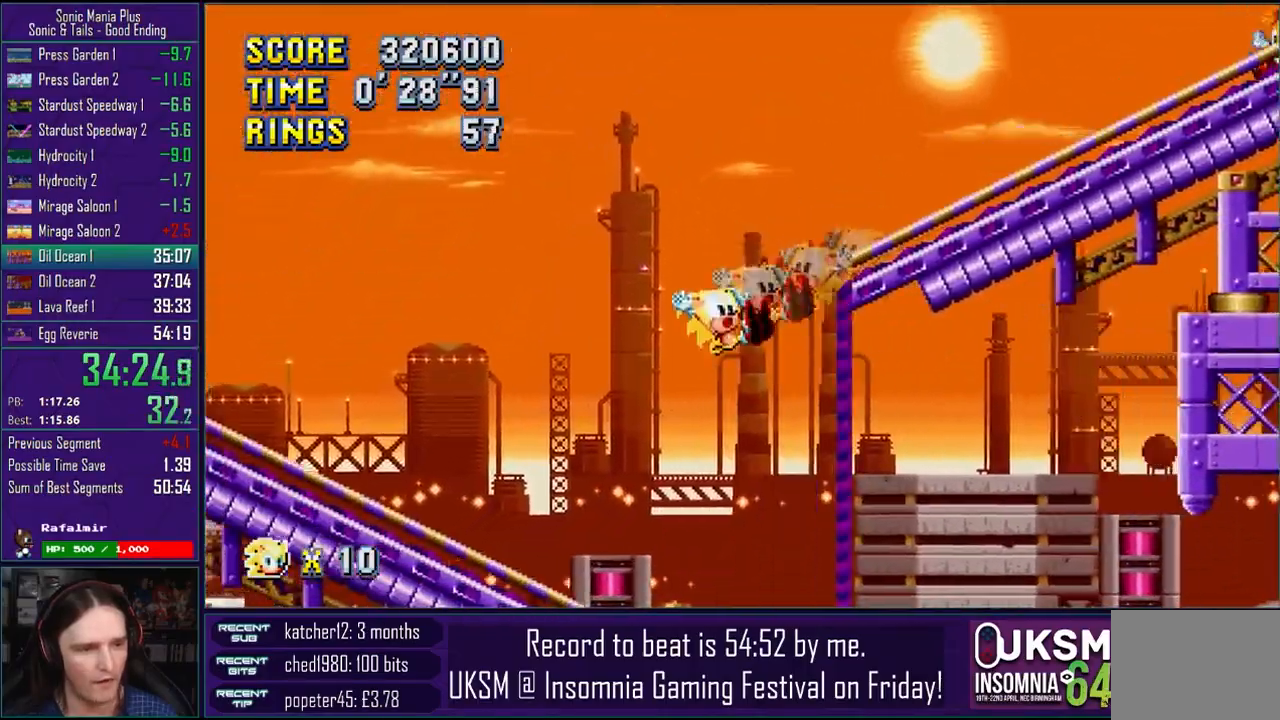
{"buttons": [], "left_stick": "down-right", "right_stick": "center", "events": []}
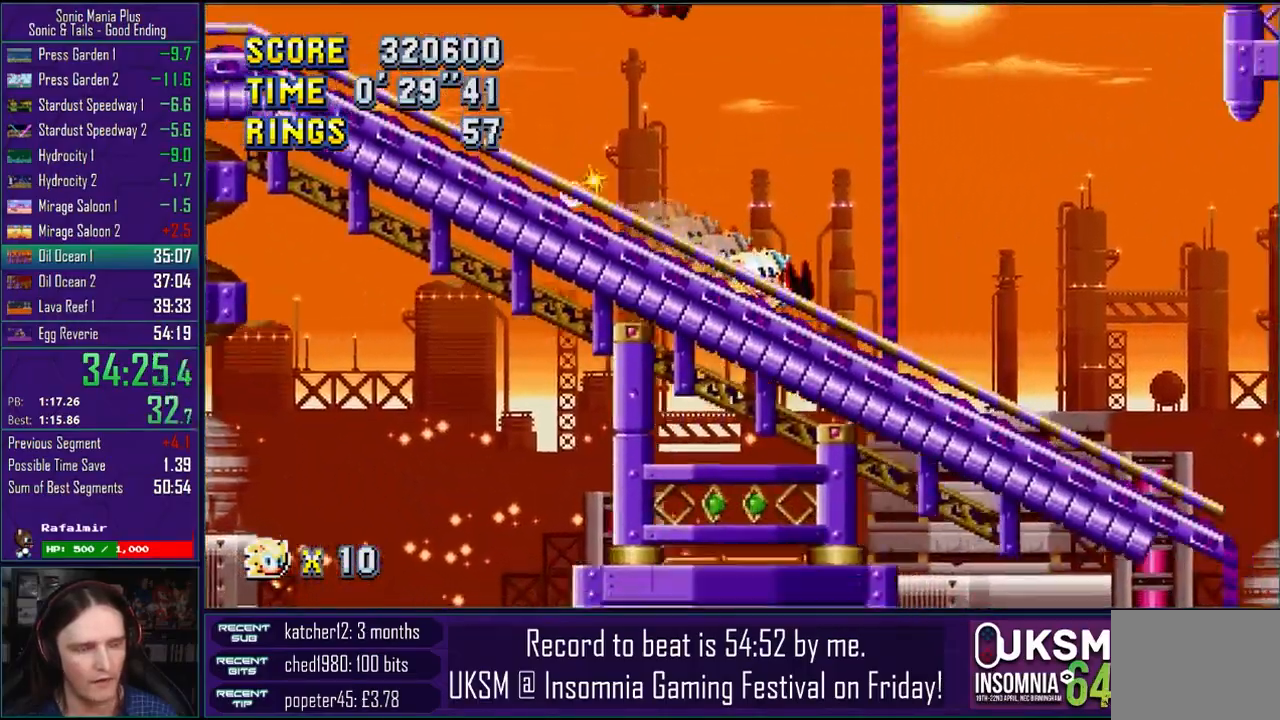
{"buttons": [], "left_stick": "down-right", "right_stick": "center", "events": []}
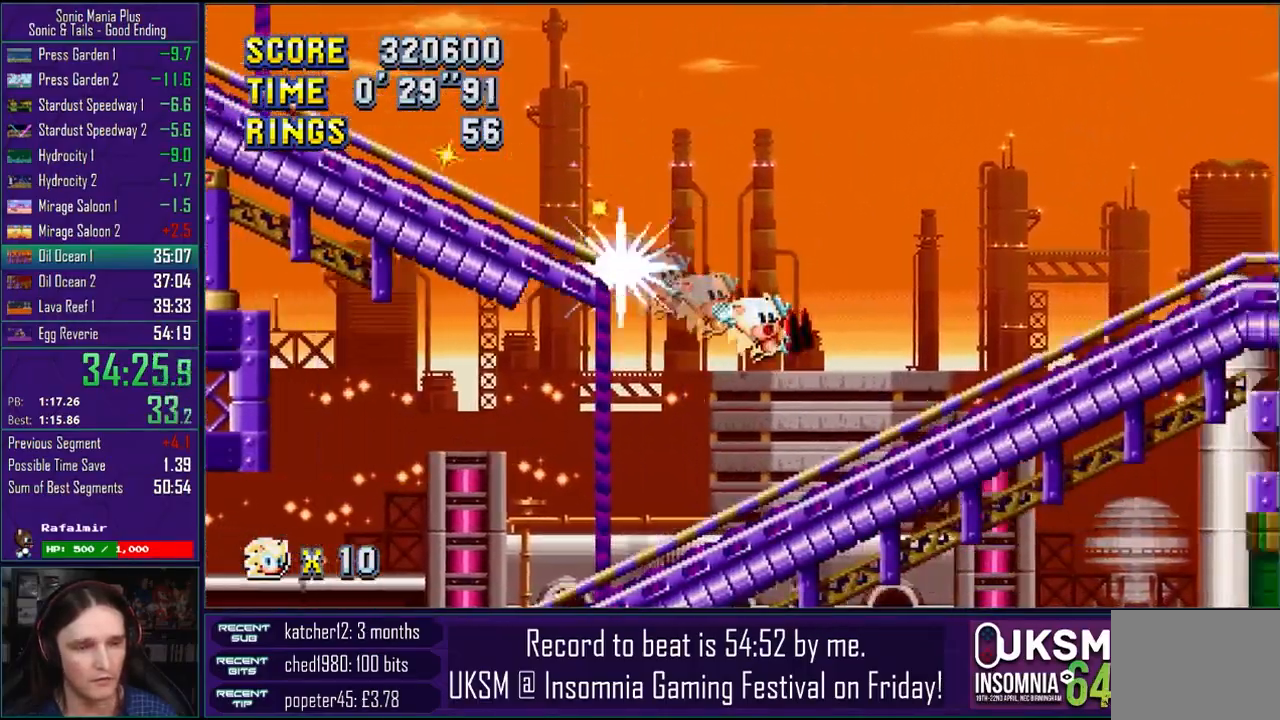
{"buttons": ["CROSS"], "left_stick": "right", "right_stick": "center", "events": [[150, "left_stick", "right"], [183, "CROSS", "down"], [350, "CROSS", "up"], [417, "CROSS", "down"]]}
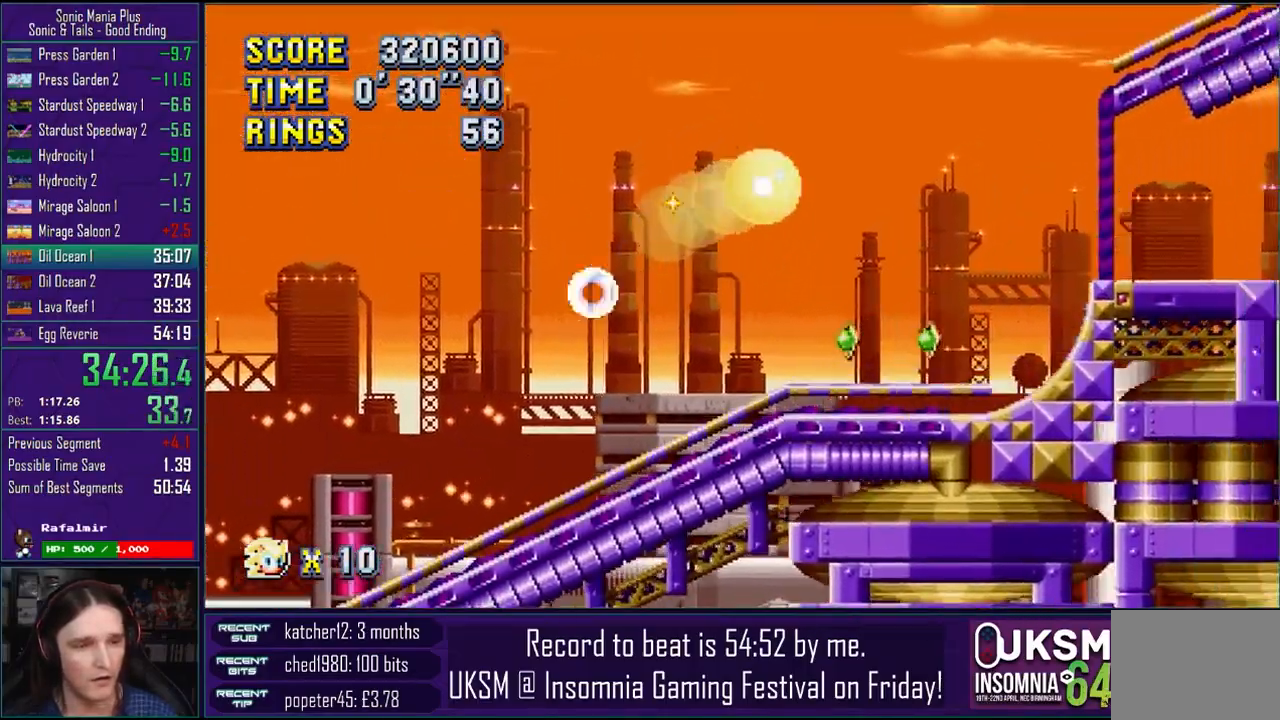
{"buttons": ["CROSS"], "left_stick": "right", "right_stick": "center", "events": []}
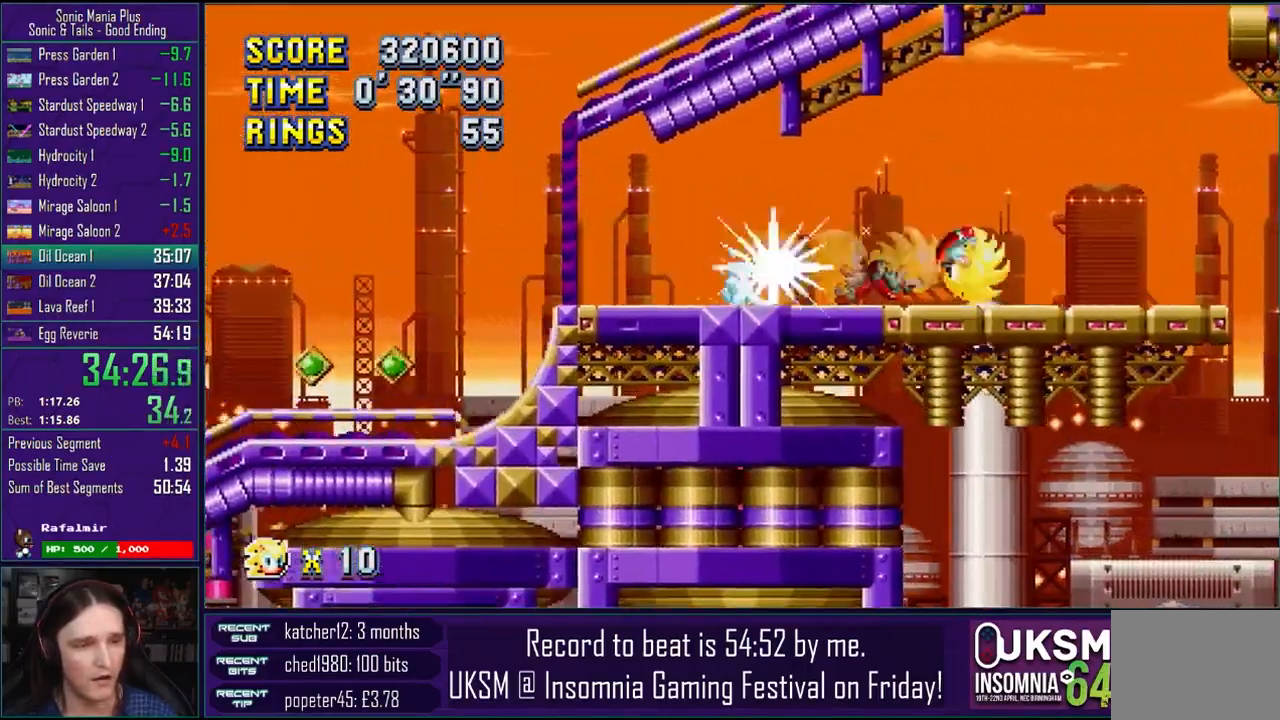
{"buttons": ["CROSS"], "left_stick": "right", "right_stick": "center", "events": [[33, "CROSS", "up"], [167, "CROSS", "down"], [400, "CROSS", "up"], [483, "CROSS", "down"]]}
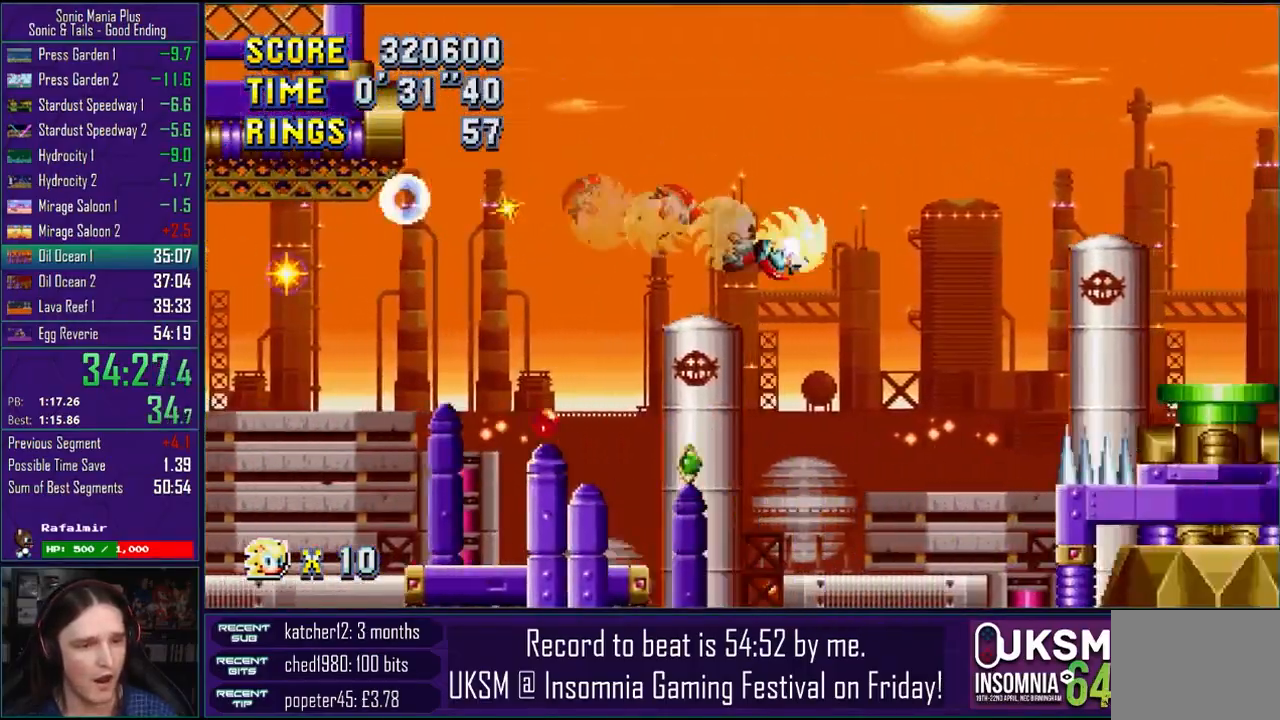
{"buttons": [], "left_stick": "center", "right_stick": "center", "events": [[133, "CROSS", "up"], [283, "left_stick", "left"], [417, "left_stick", "center"]]}
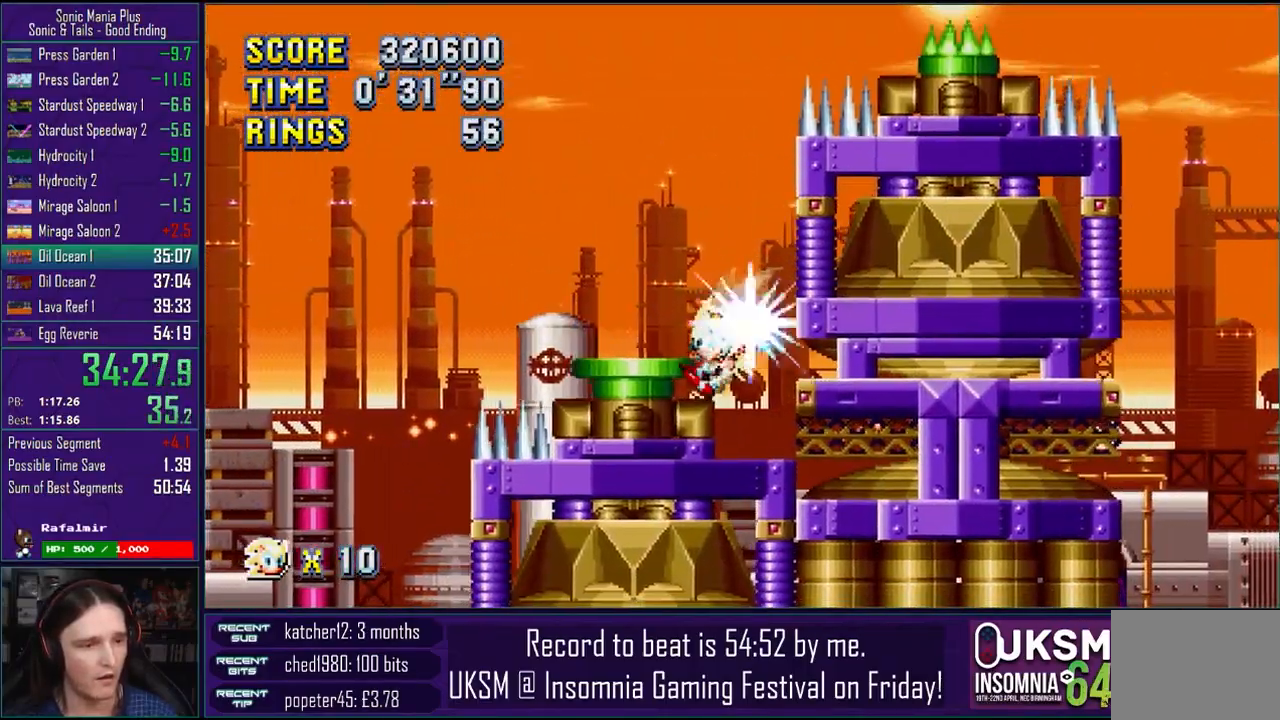
{"buttons": ["CROSS"], "left_stick": "right", "right_stick": "center", "events": [[150, "CROSS", "down"], [367, "left_stick", "right"]]}
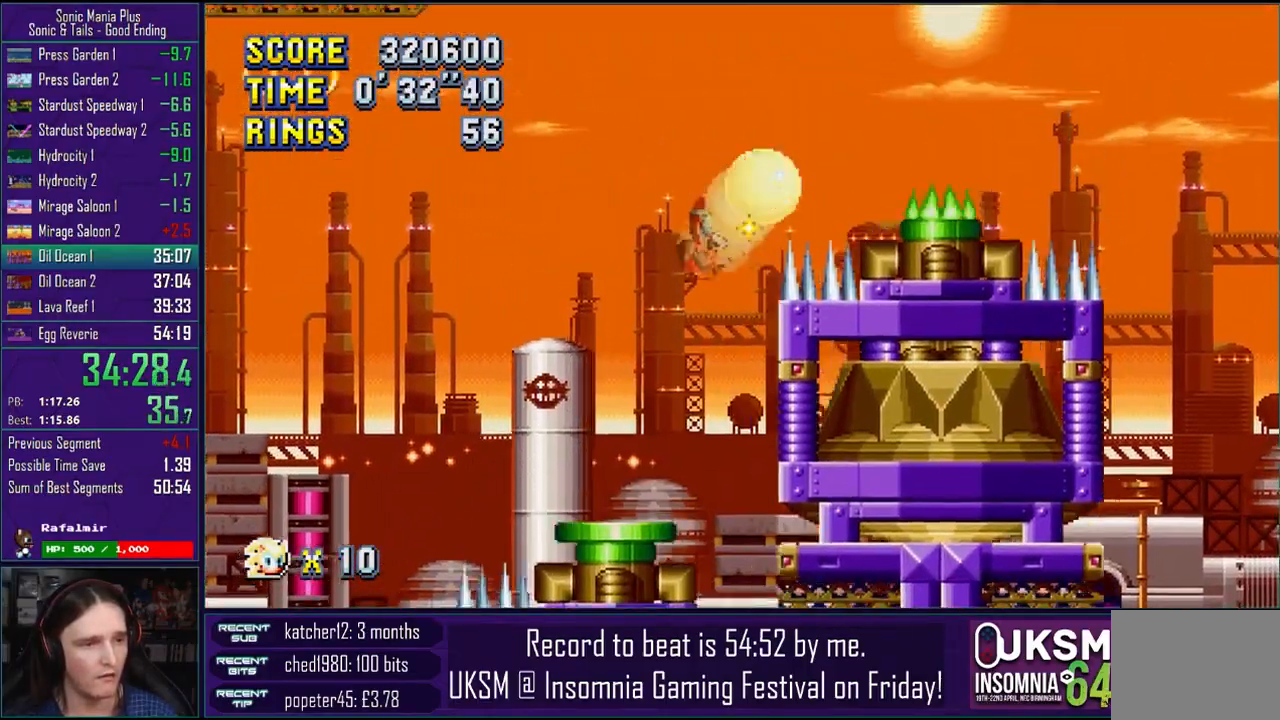
{"buttons": ["CROSS"], "left_stick": "left", "right_stick": "center", "events": [[267, "CROSS", "up"], [333, "left_stick", "left"], [417, "CROSS", "down"]]}
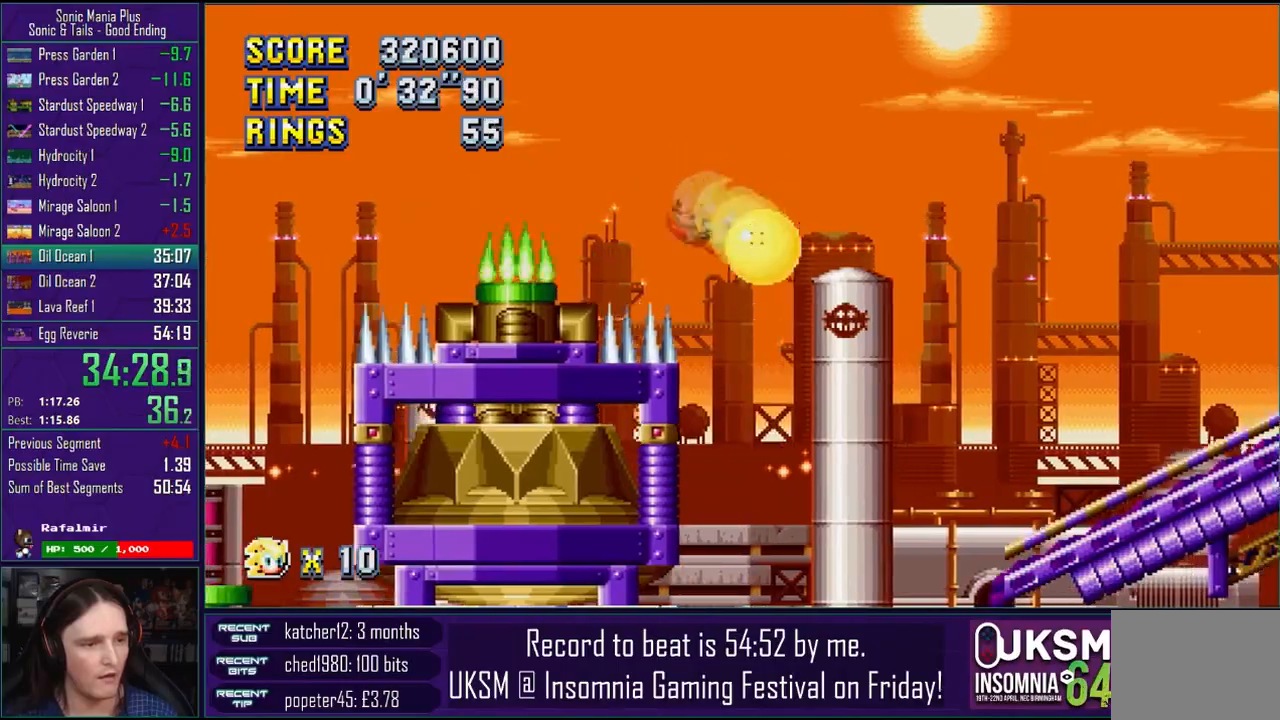
{"buttons": [], "left_stick": "left", "right_stick": "center", "events": [[17, "CROSS", "up"]]}
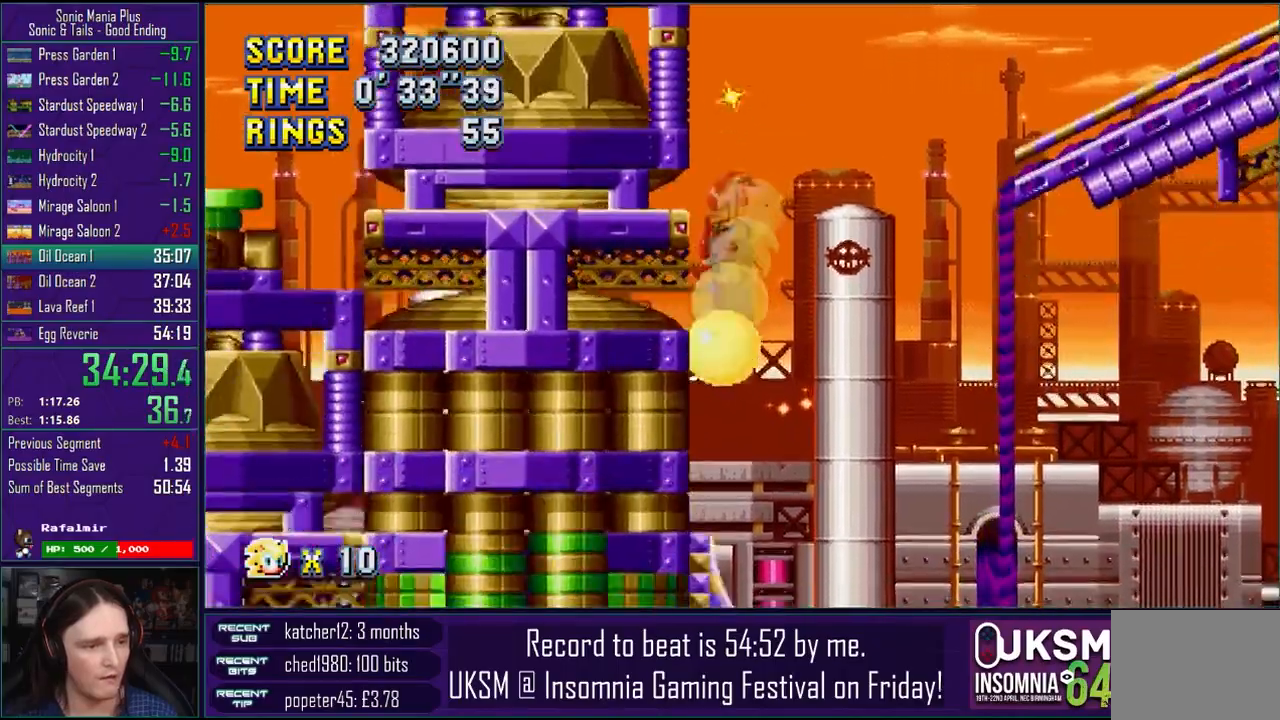
{"buttons": ["CROSS"], "left_stick": "right", "right_stick": "center", "events": [[167, "left_stick", "right"], [283, "CROSS", "down"], [350, "CROSS", "up"], [467, "CROSS", "down"]]}
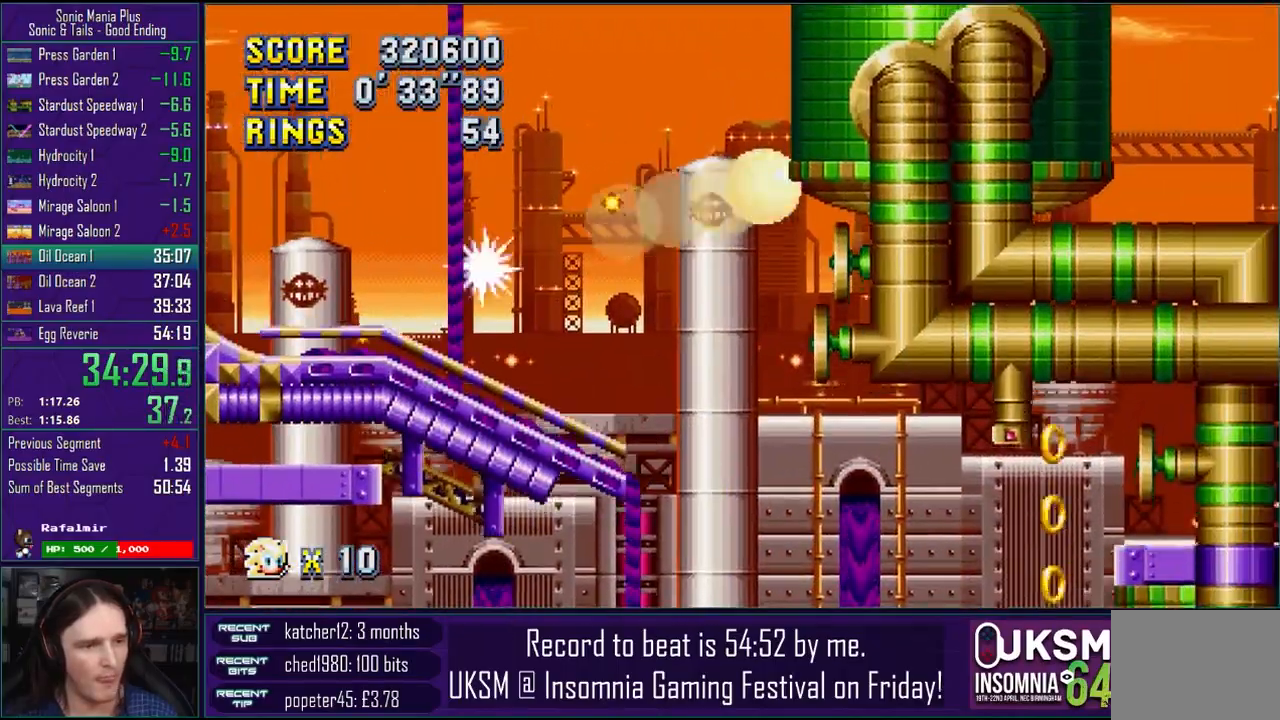
{"buttons": ["CROSS"], "left_stick": "right", "right_stick": "center", "events": []}
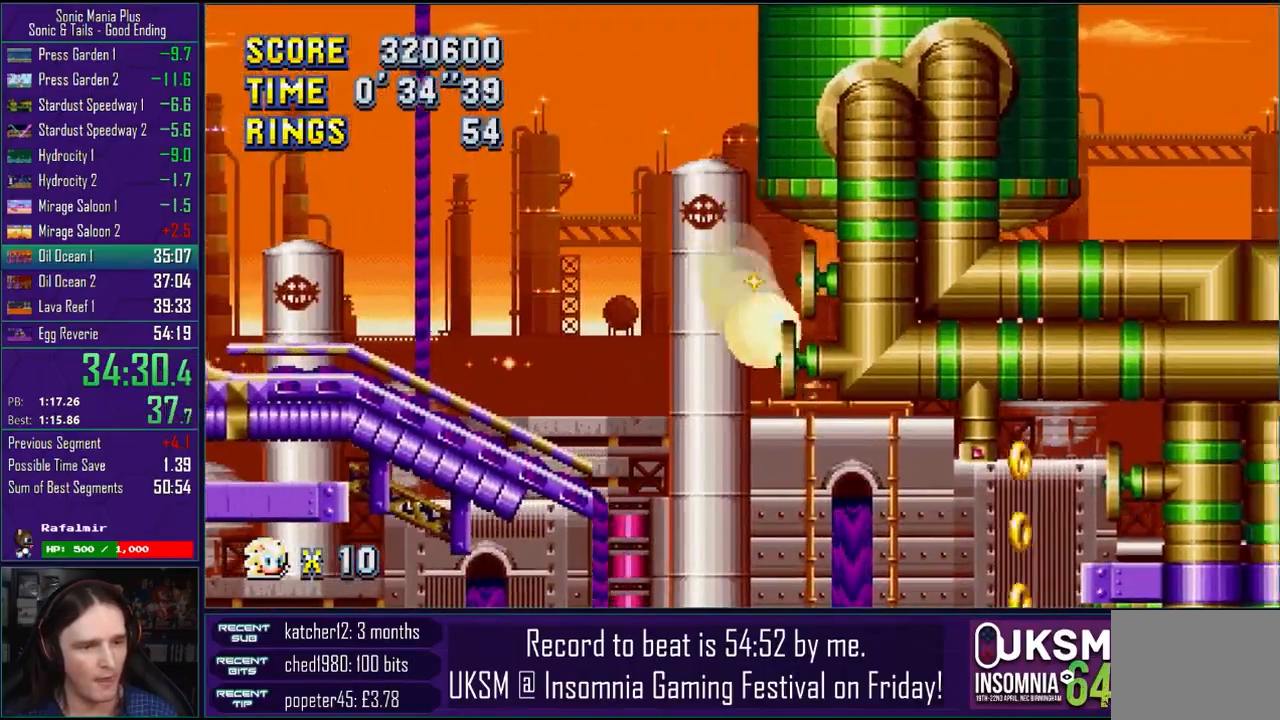
{"buttons": ["CROSS"], "left_stick": "up", "right_stick": "center"}
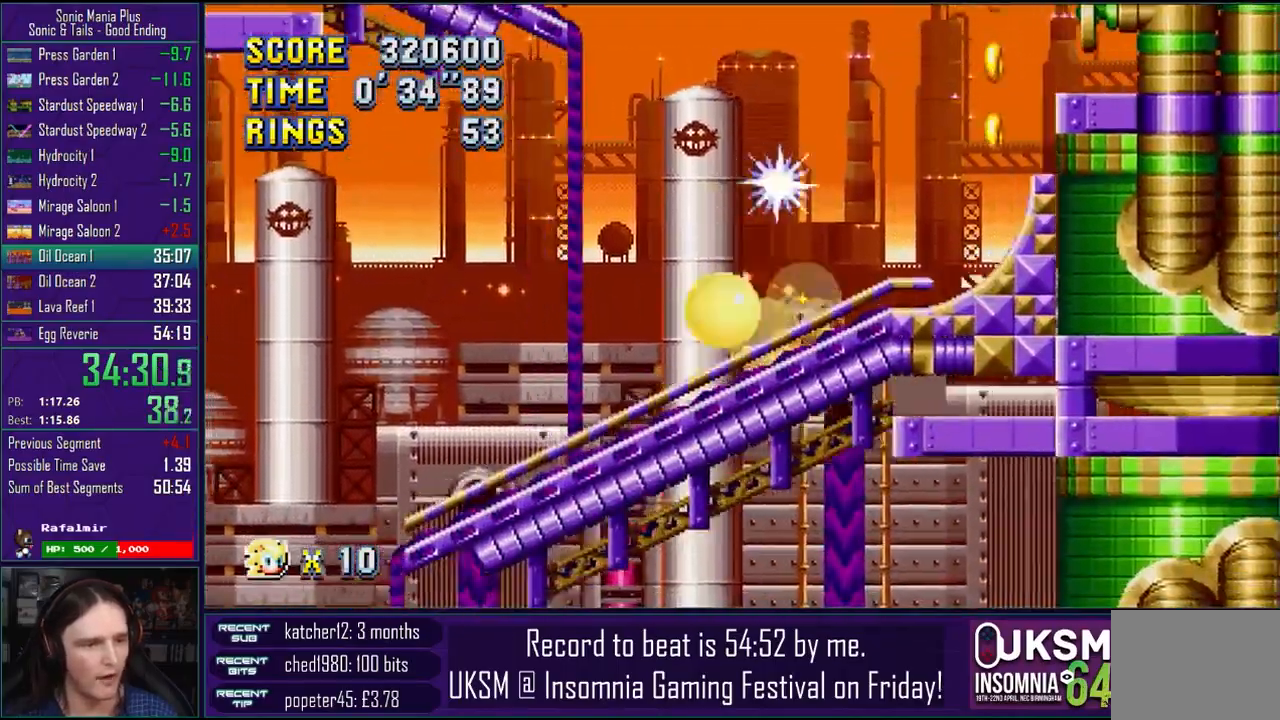
{"buttons": ["CROSS"], "left_stick": "right", "right_stick": "center", "events": [[33, "left_stick", "up-right"], [167, "left_stick", "right"], [250, "CROSS", "up"], [333, "CROSS", "down"]]}
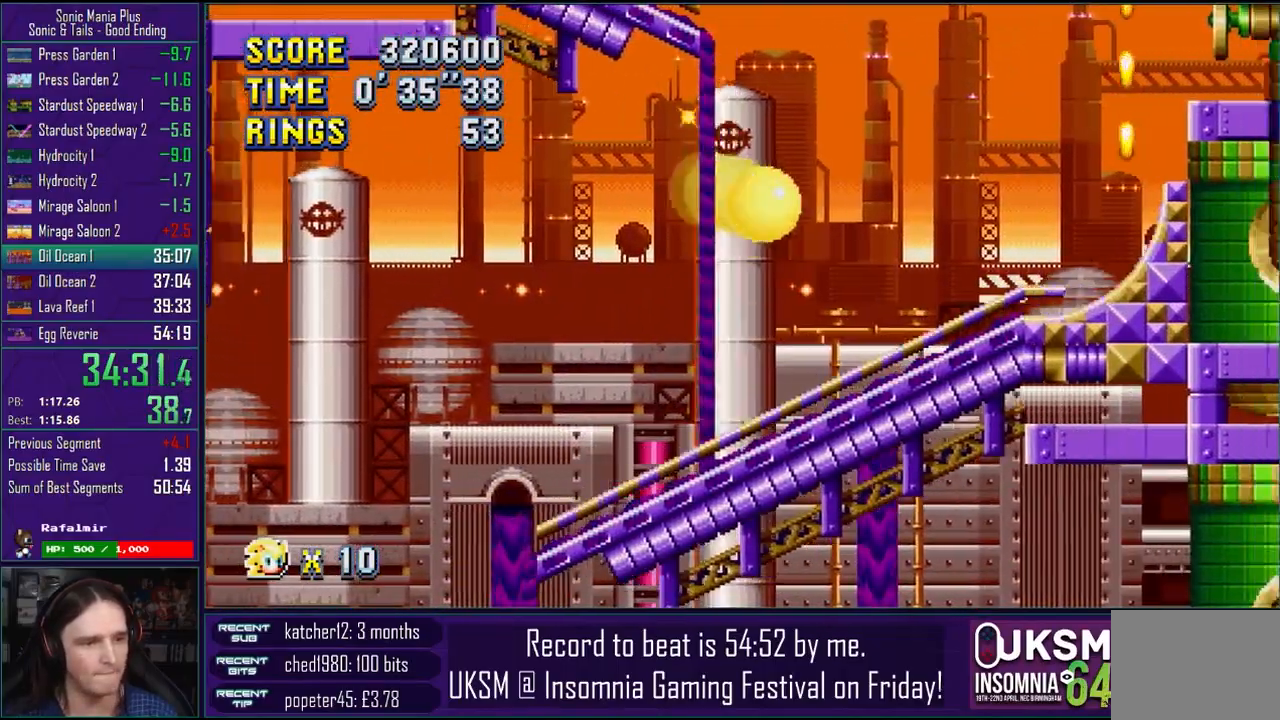
{"buttons": [], "left_stick": "right", "right_stick": "center", "events": [[17, "CROSS", "up"], [317, "CROSS", "down"], [467, "CROSS", "up"]]}
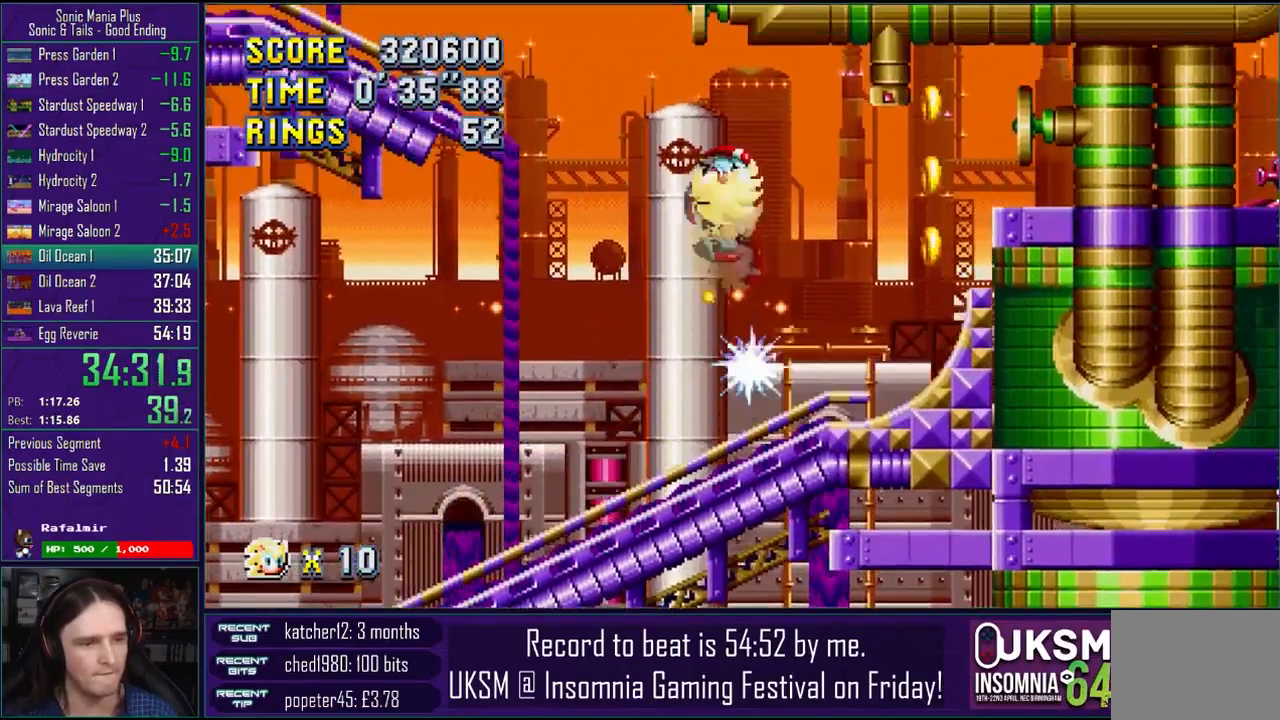
{"buttons": ["CROSS"], "left_stick": "right", "right_stick": "center", "events": [[33, "CROSS", "down"]]}
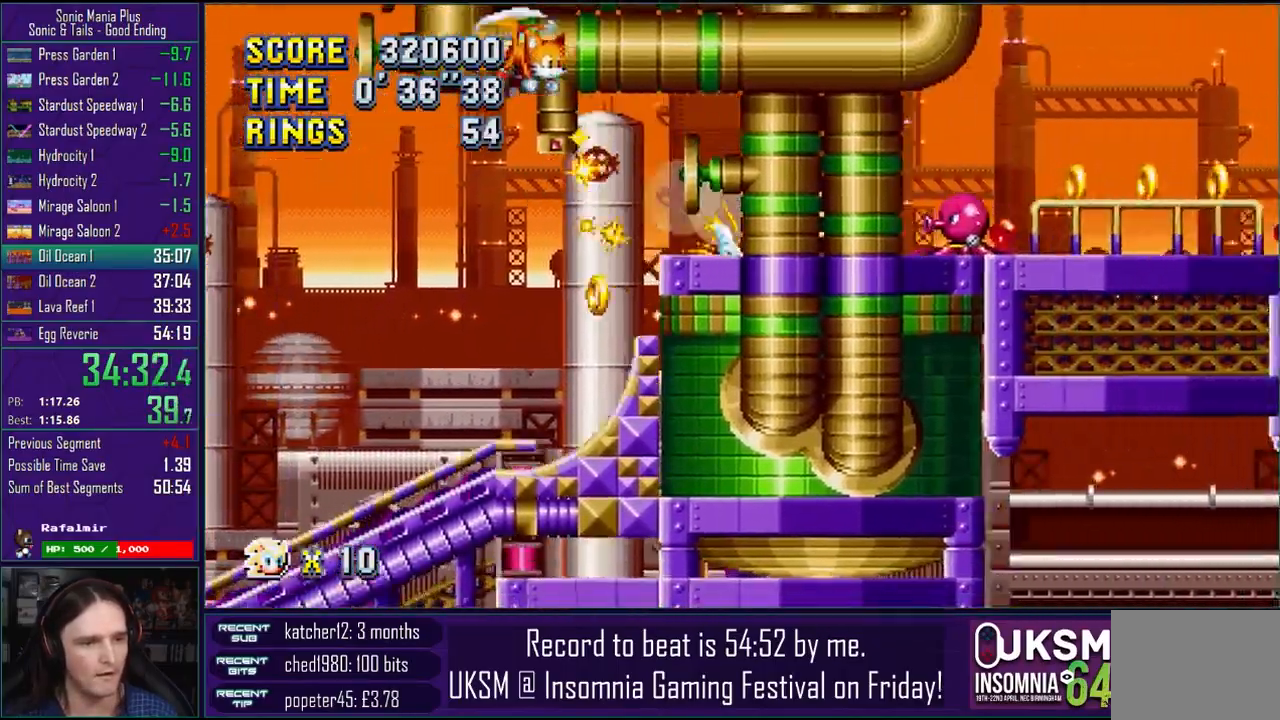
{"buttons": [], "left_stick": "right", "right_stick": "center", "events": [[117, "CROSS", "up"], [300, "CROSS", "down"], [500, "CROSS", "up"]]}
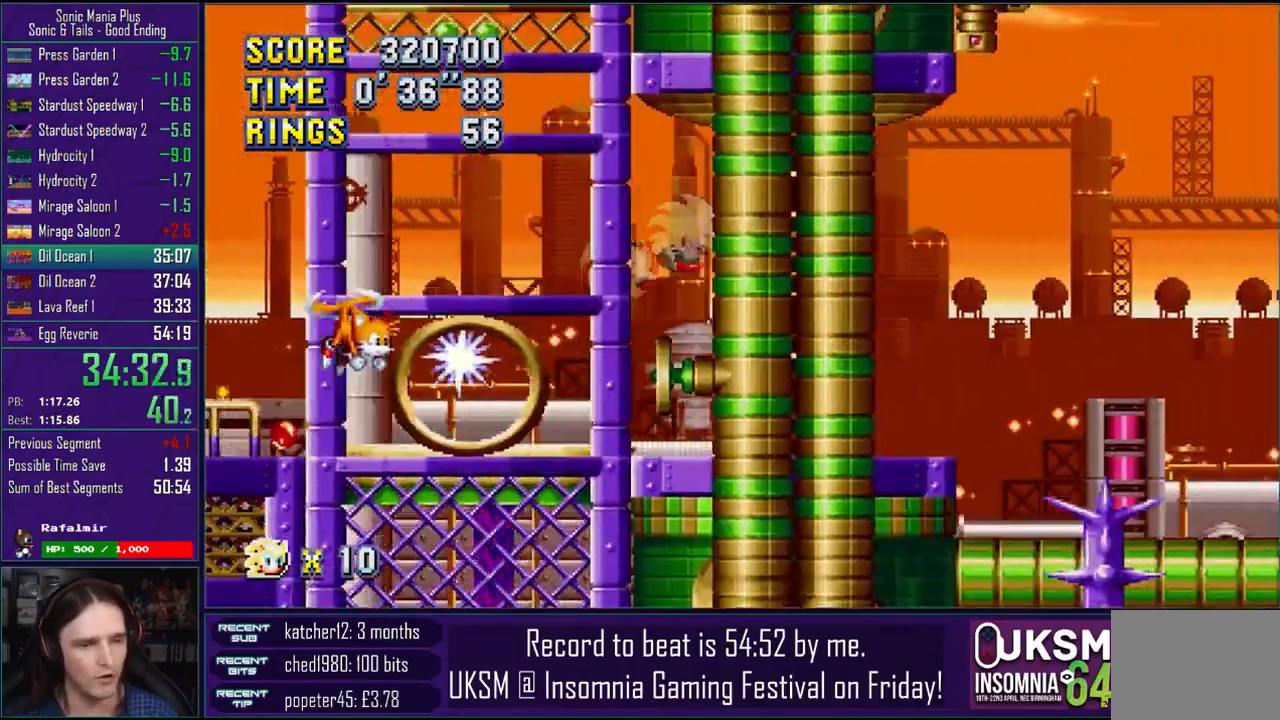
{"buttons": [], "left_stick": "right", "right_stick": "center", "events": [[100, "CROSS", "down"], [383, "CROSS", "up"]]}
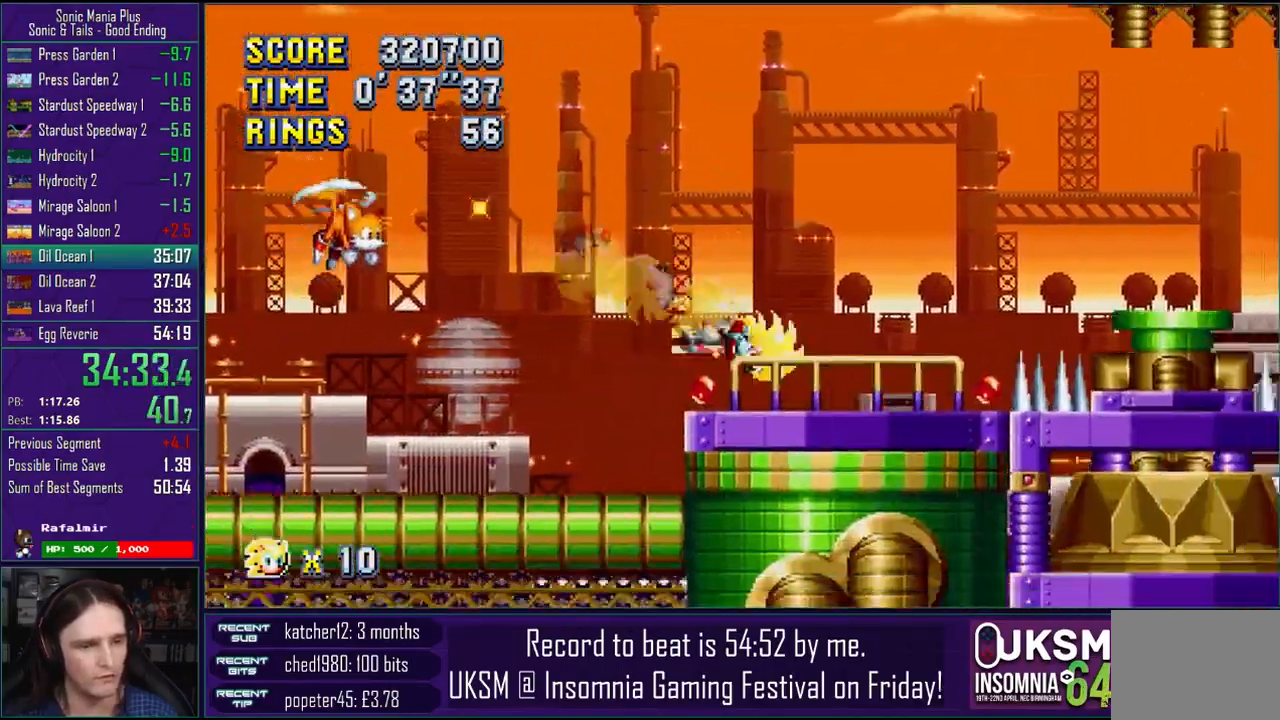
{"buttons": ["CROSS"], "left_stick": "right", "right_stick": "center", "events": [[100, "CROSS", "down"]]}
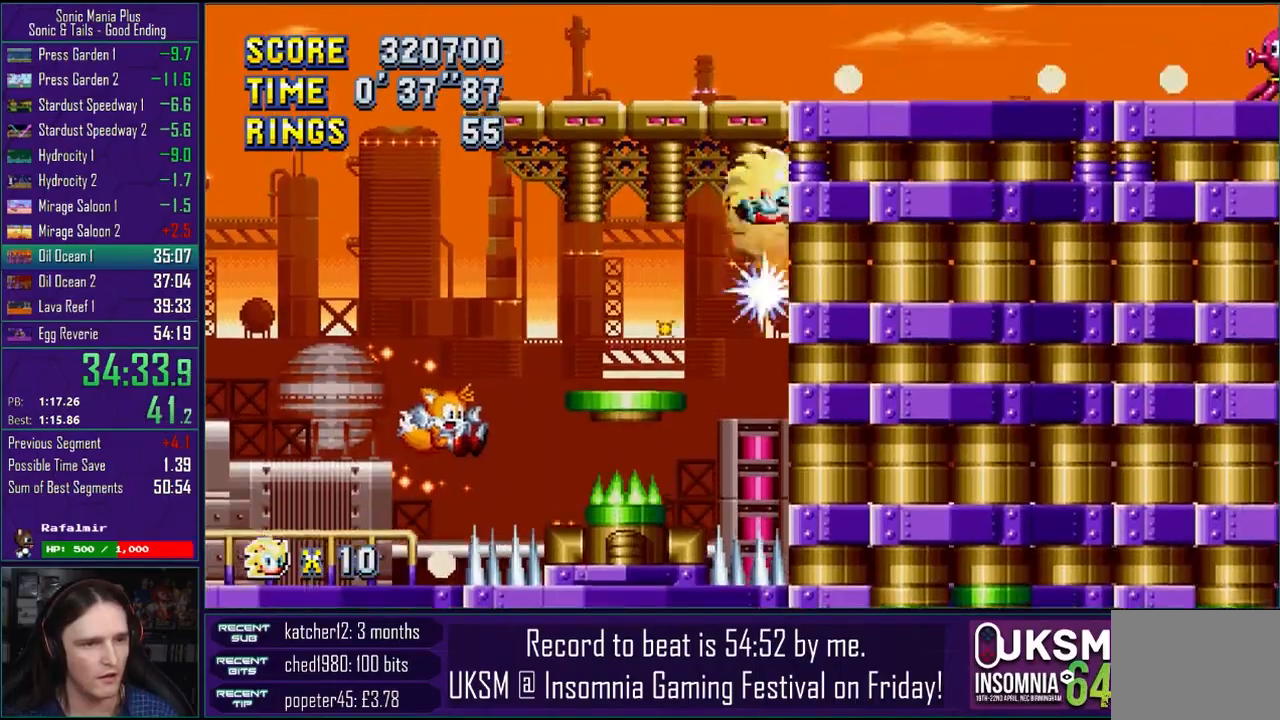
{"buttons": ["CROSS"], "left_stick": "right", "right_stick": "center", "events": [[67, "left_stick", "up"], [100, "CROSS", "up"], [150, "CROSS", "down"], [150, "left_stick", "left"], [233, "left_stick", "center"], [300, "CROSS", "up"], [350, "left_stick", "right"], [500, "CROSS", "down"]]}
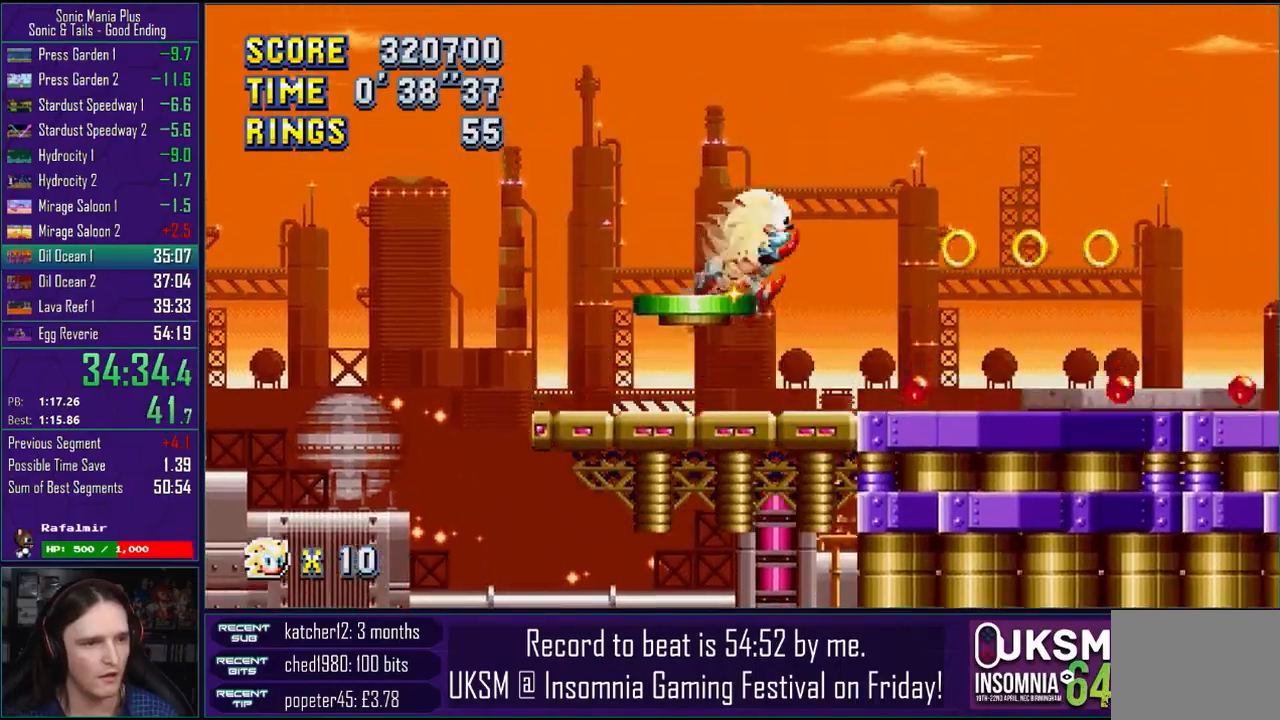
{"buttons": ["CROSS"], "left_stick": "right", "right_stick": "center", "events": [[83, "CROSS", "up"], [233, "CROSS", "down"]]}
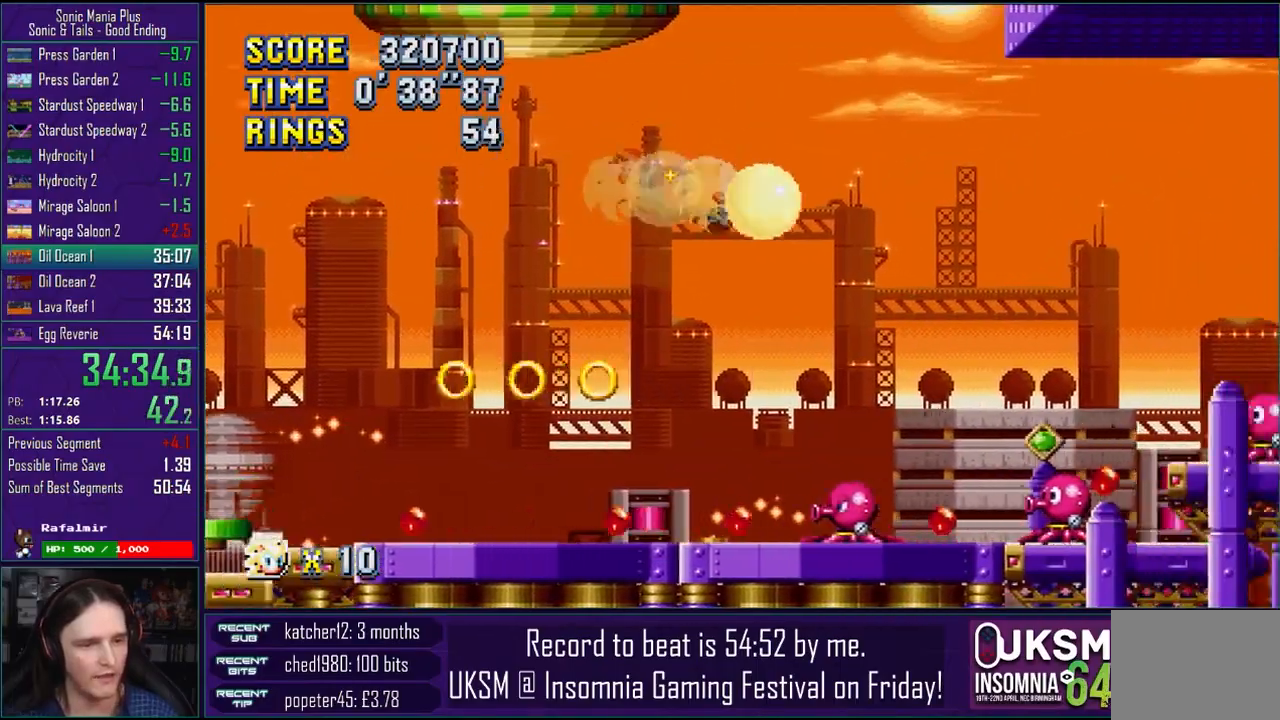
{"buttons": ["CROSS"], "left_stick": "right", "right_stick": "center", "events": [[433, "CROSS", "up"], [500, "CROSS", "down"]]}
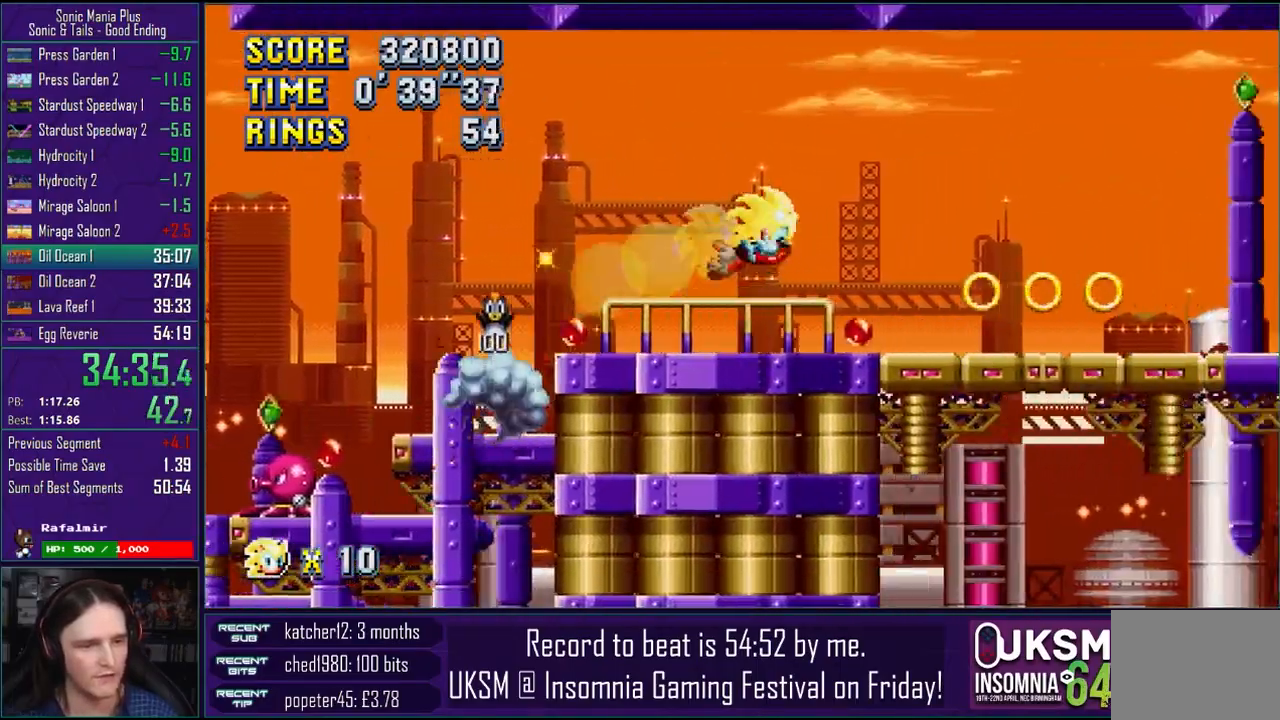
{"buttons": [], "left_stick": "right", "right_stick": "center", "events": [[50, "CROSS", "up"], [150, "CROSS", "down"], [317, "CROSS", "up"]]}
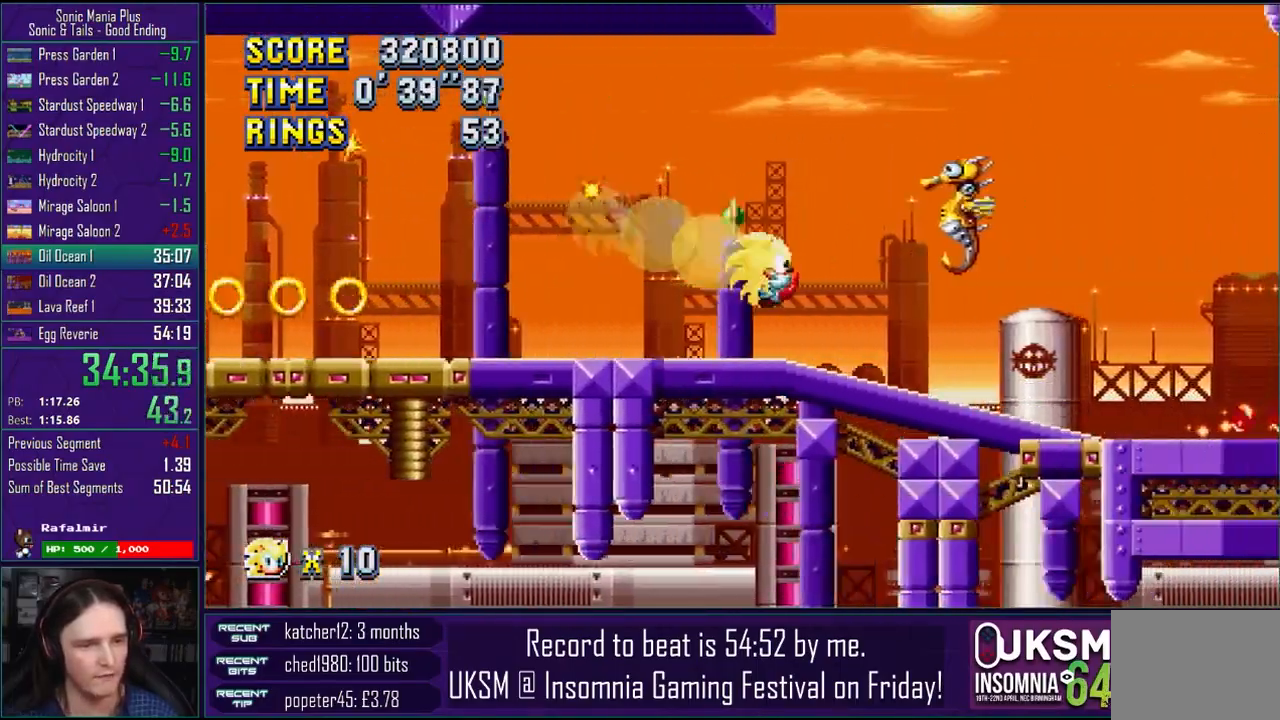
{"buttons": [], "left_stick": "right", "right_stick": "center", "events": []}
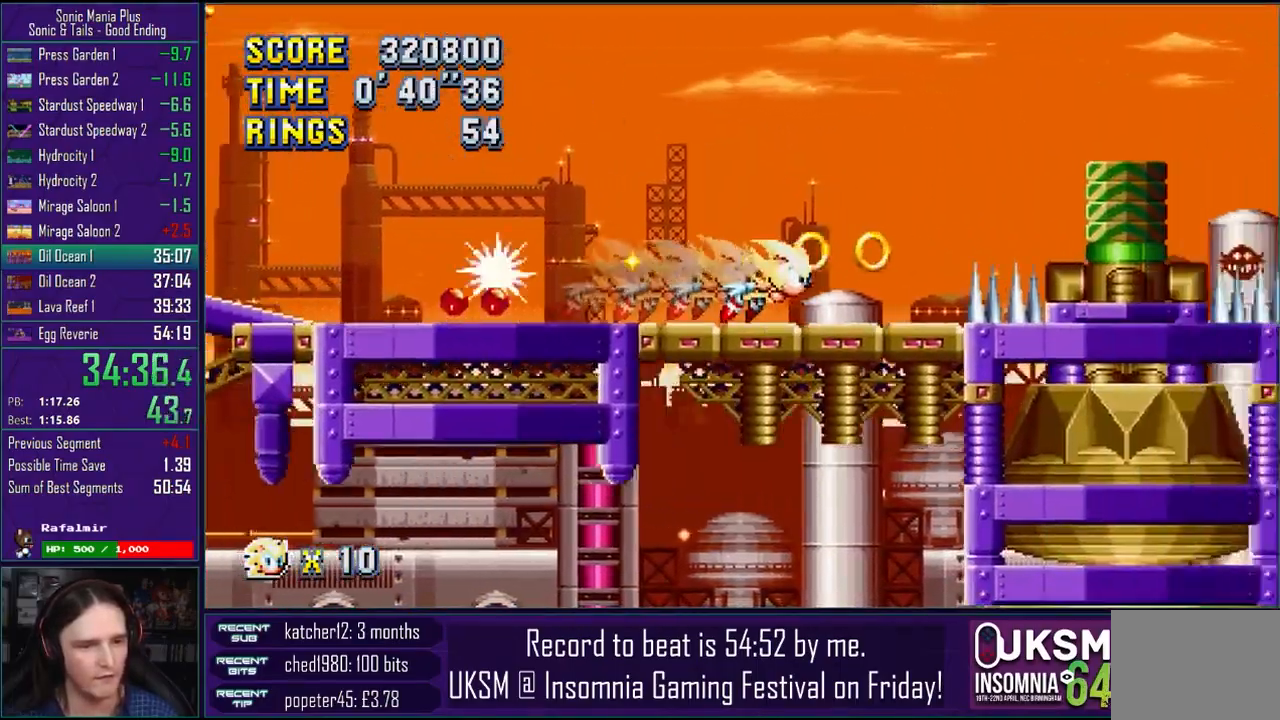
{"buttons": ["CROSS"], "left_stick": "right", "right_stick": "center", "events": [[67, "CROSS", "down"], [233, "CROSS", "up"], [300, "CROSS", "down"]]}